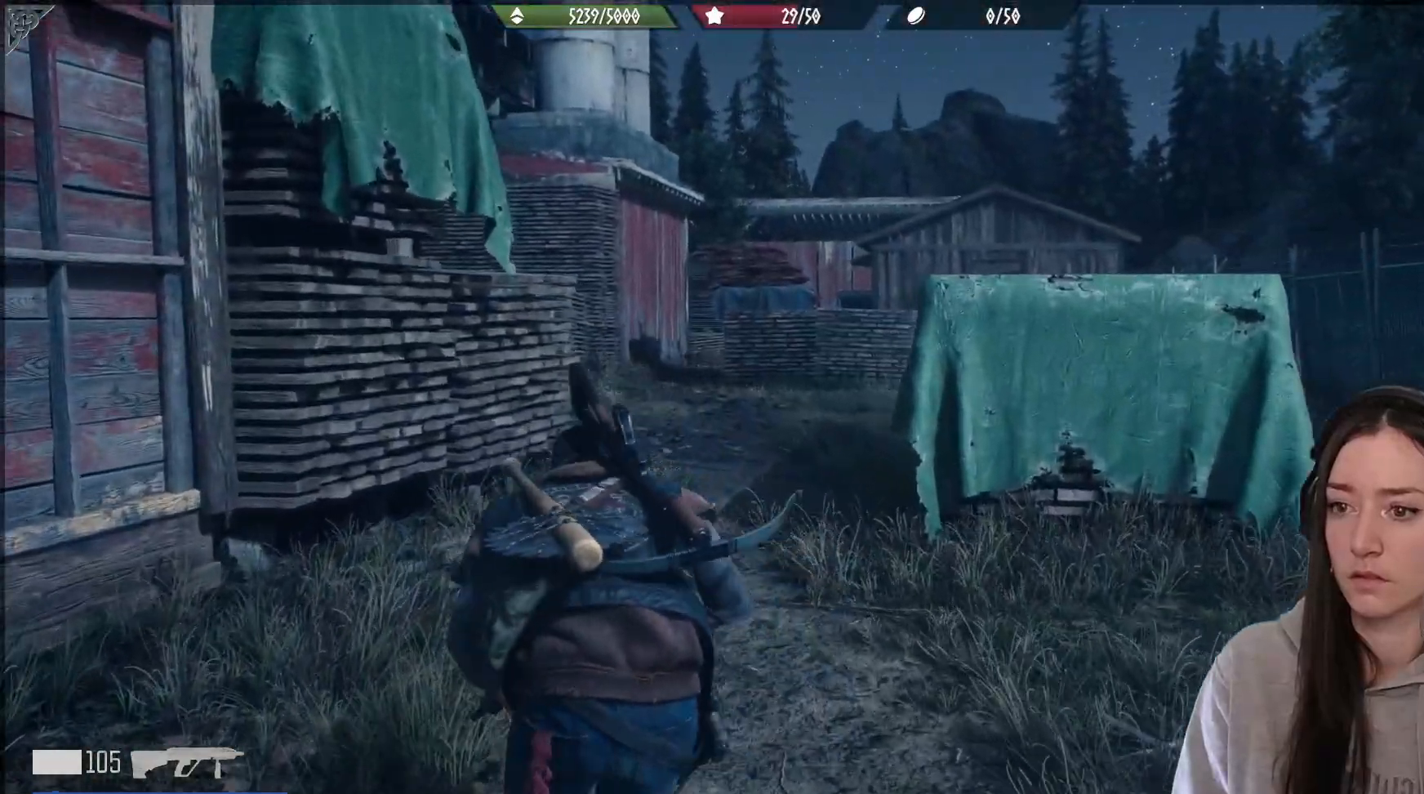
Gameplay with a controller (Xbox layout); each line is a JSON object with the inputs held at the frame after it. "events" lists button and stick changes between this image and that frame as [ms after this image, input, new state], when the widget could be followed in between.
{"buttons": [], "left_stick": "up", "right_stick": "down-left", "events": [[417, "right_stick", "down-left"]]}
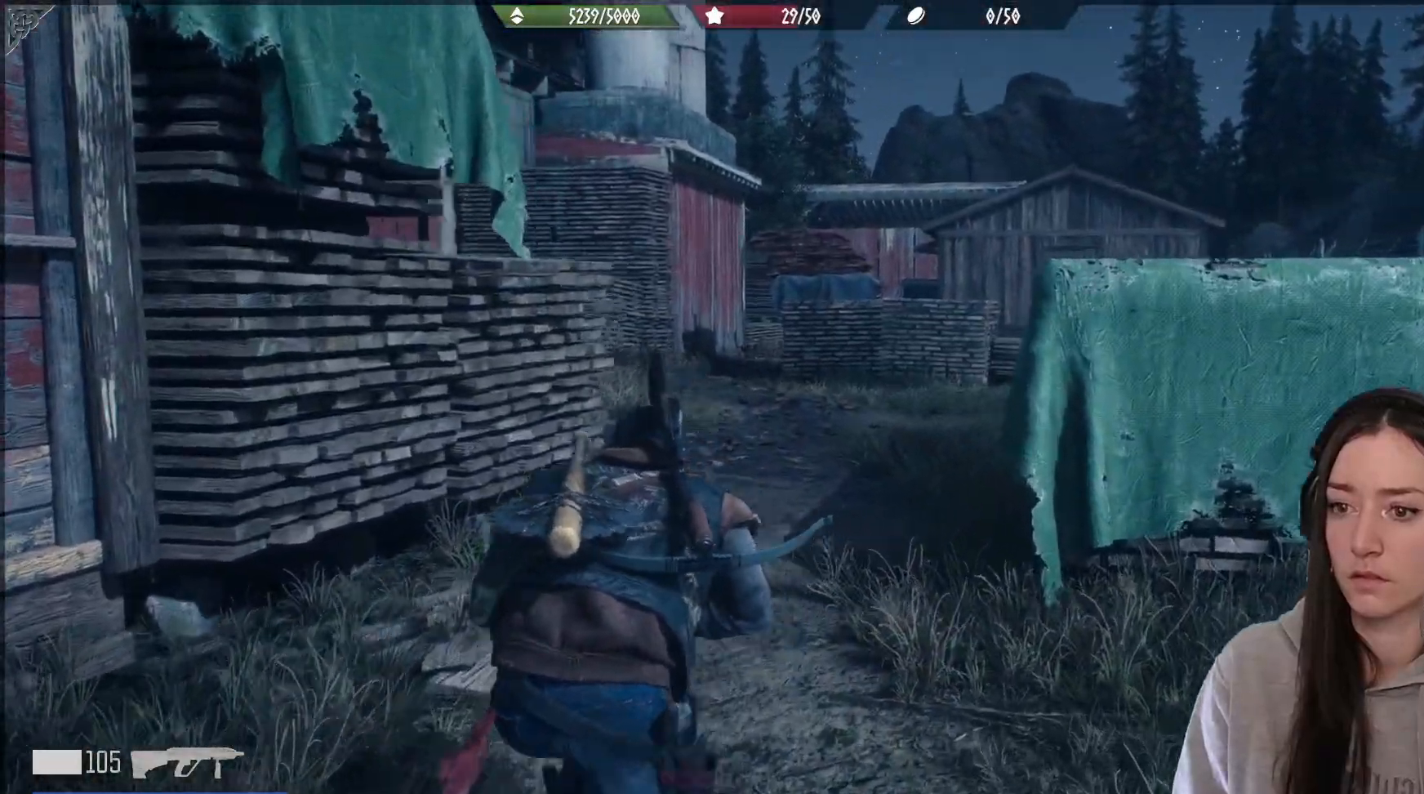
{"buttons": [], "left_stick": "up", "right_stick": "center", "events": [[150, "right_stick", "left"], [317, "right_stick", "center"]]}
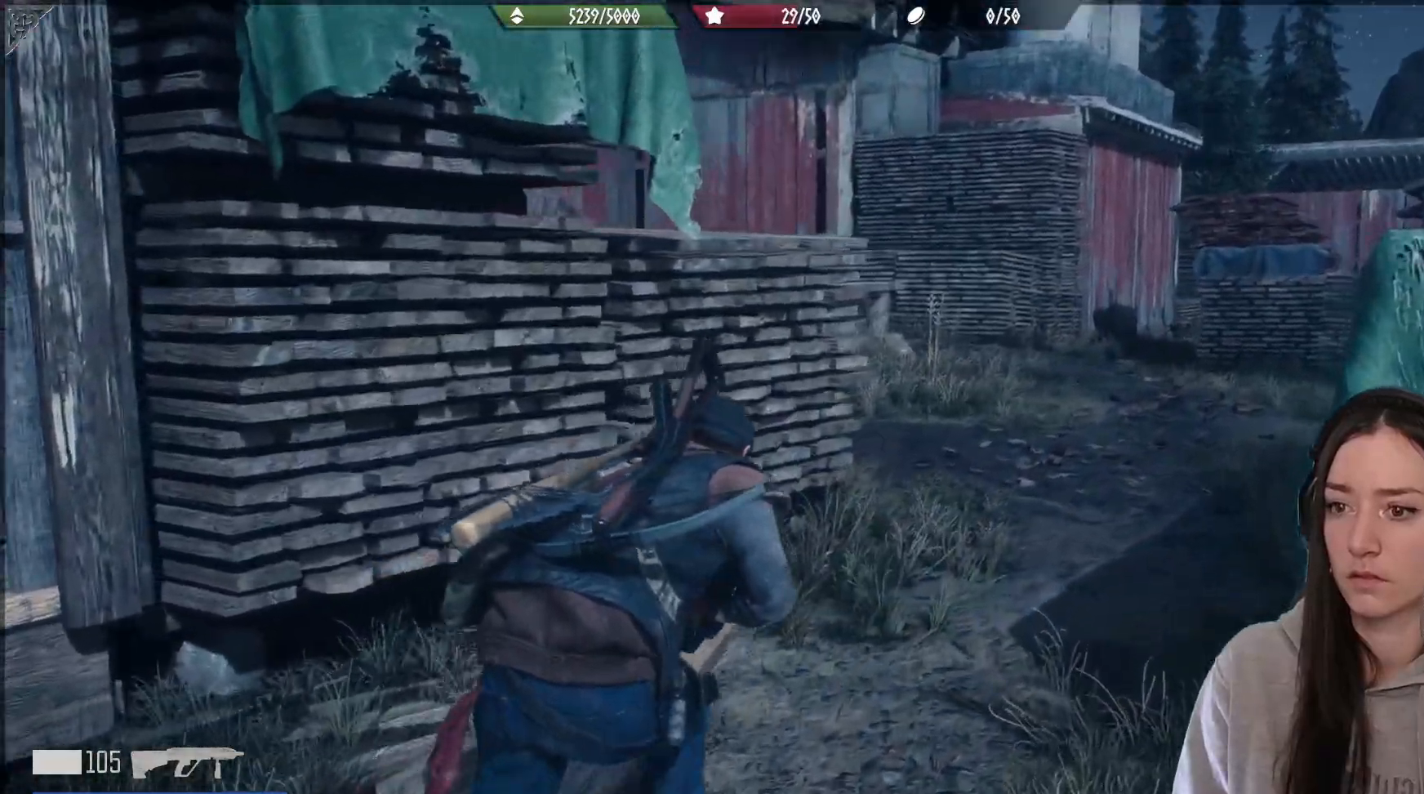
{"buttons": [], "left_stick": "up-right", "right_stick": "left", "events": [[183, "right_stick", "left"], [400, "left_stick", "up-right"]]}
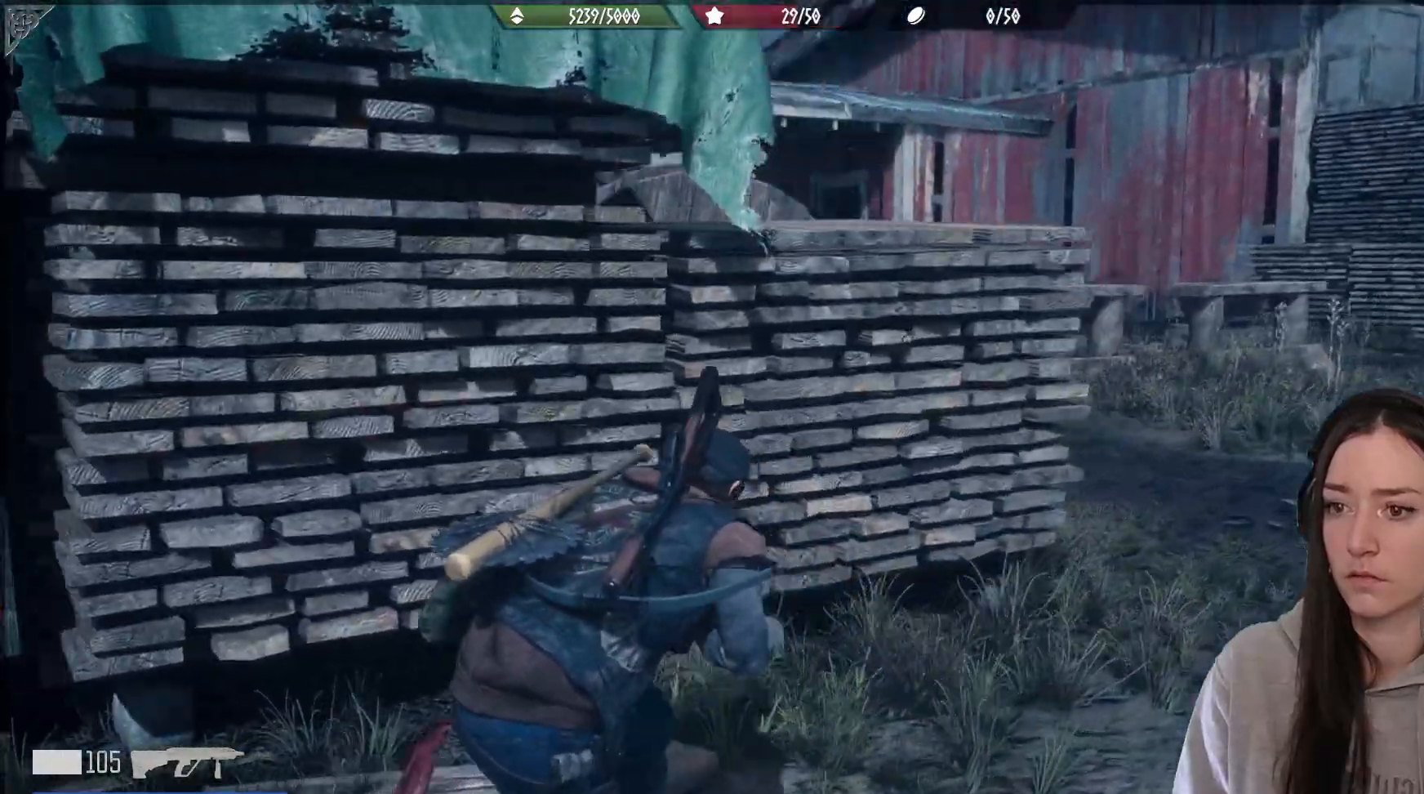
{"buttons": [], "left_stick": "up-right", "right_stick": "center", "events": [[217, "right_stick", "center"]]}
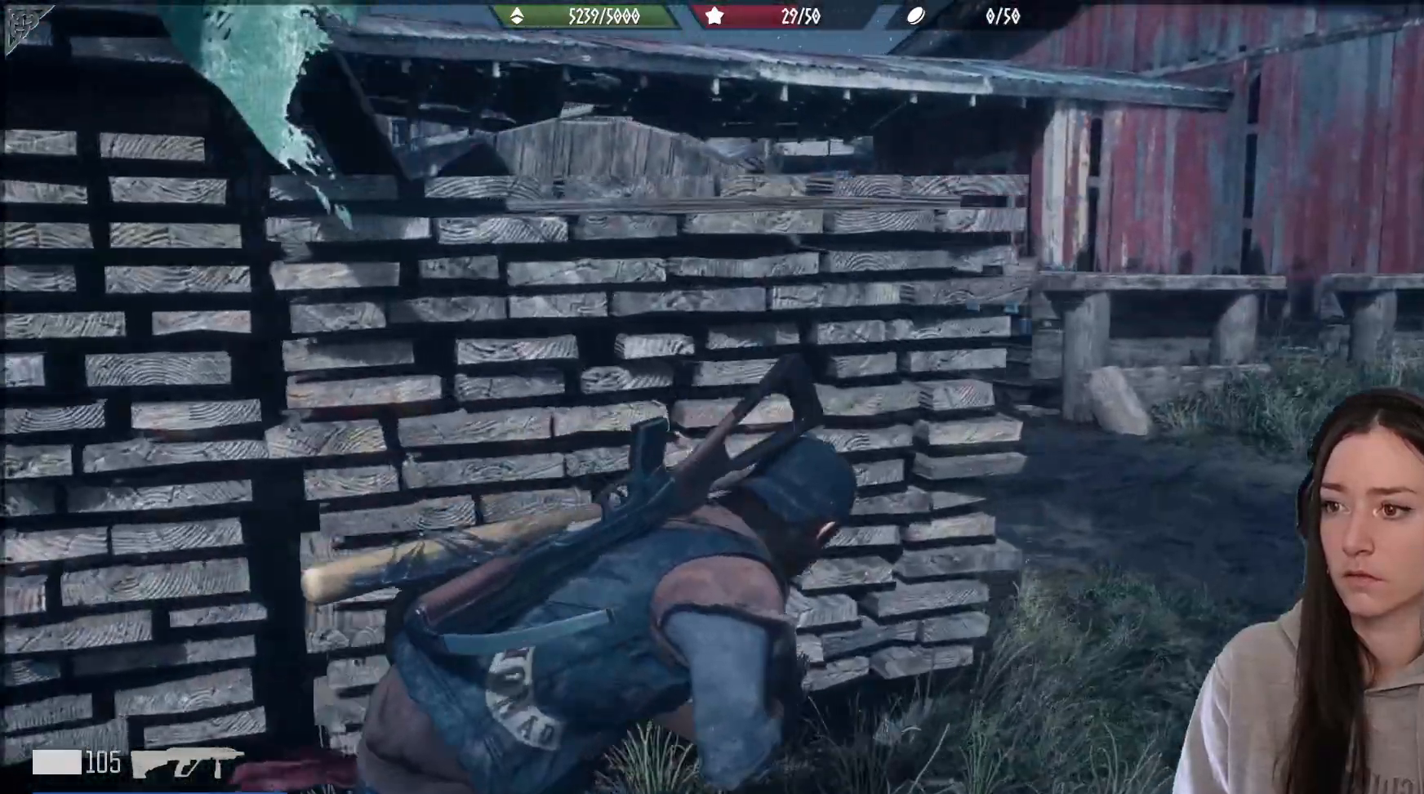
{"buttons": [], "left_stick": "right", "right_stick": "center", "events": [[17, "right_stick", "left"], [133, "right_stick", "center"], [383, "left_stick", "right"]]}
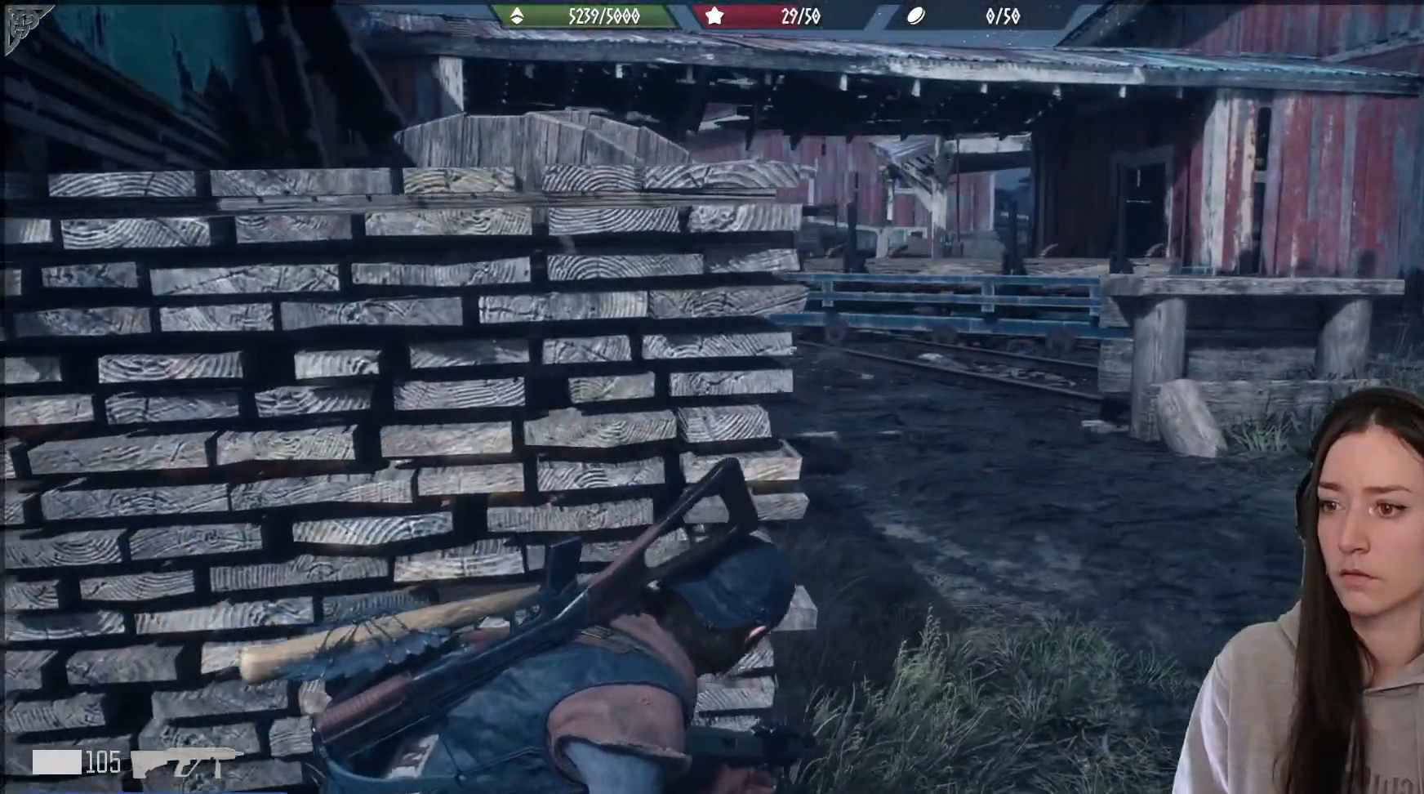
{"buttons": [], "left_stick": "right", "right_stick": "center", "events": []}
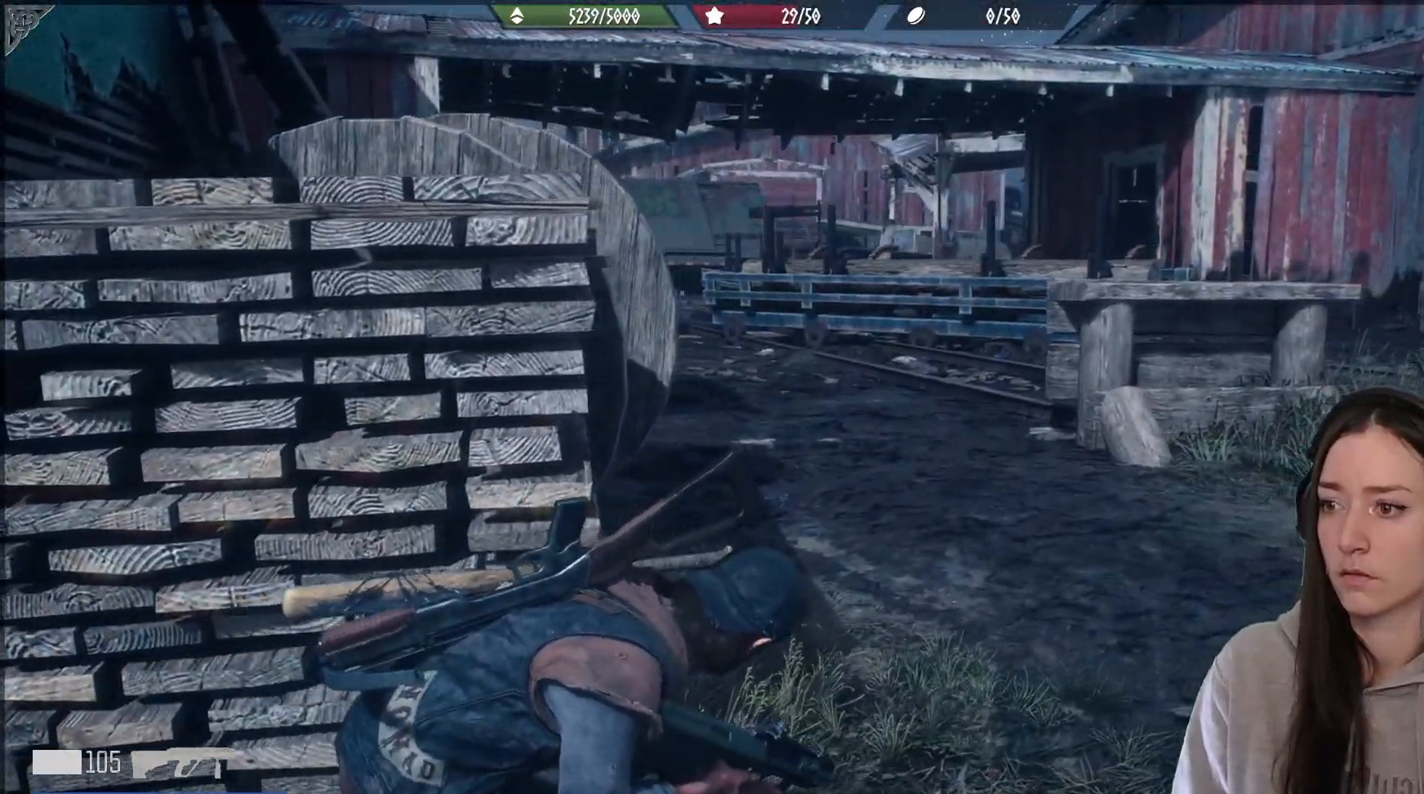
{"buttons": [], "left_stick": "right", "right_stick": "center", "events": []}
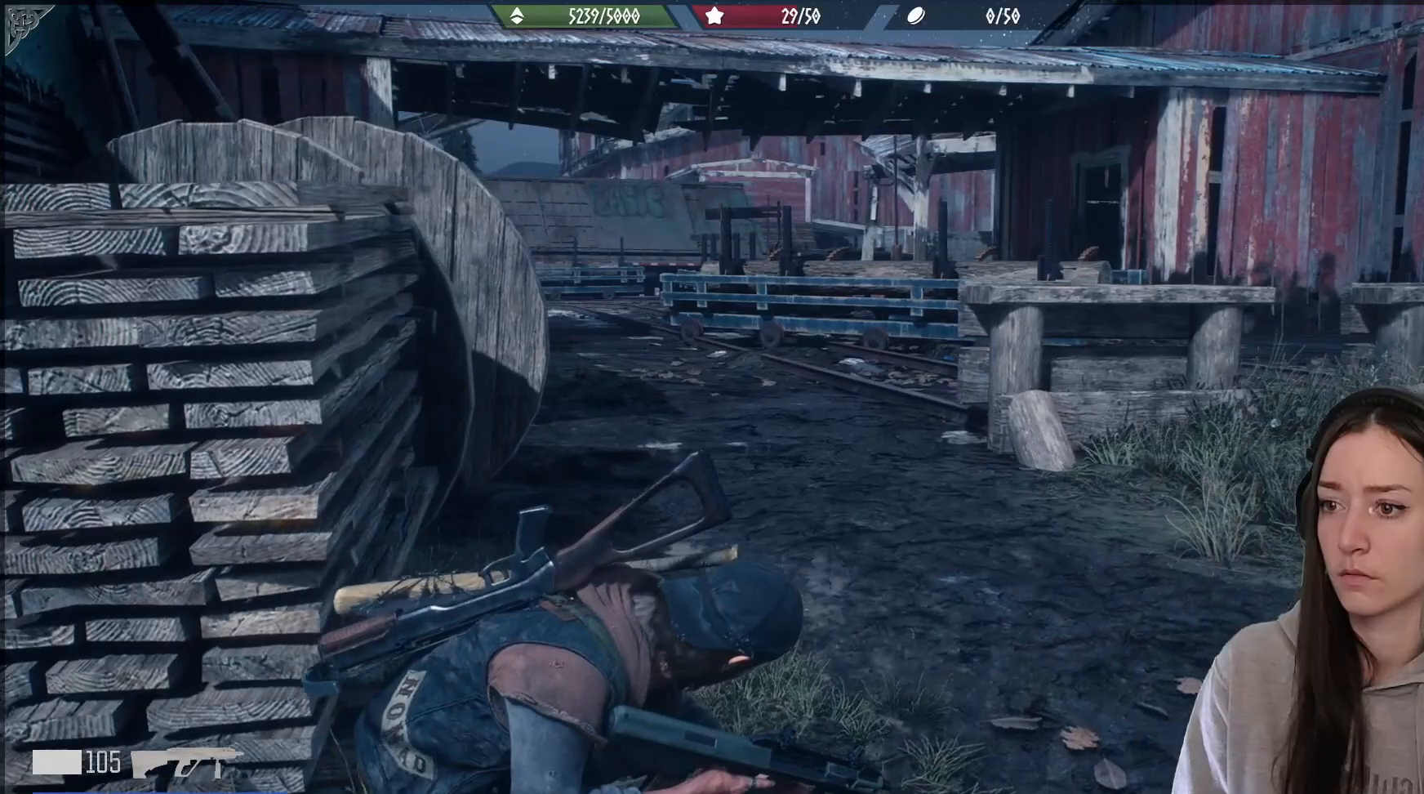
{"buttons": [], "left_stick": "right", "right_stick": "center", "events": []}
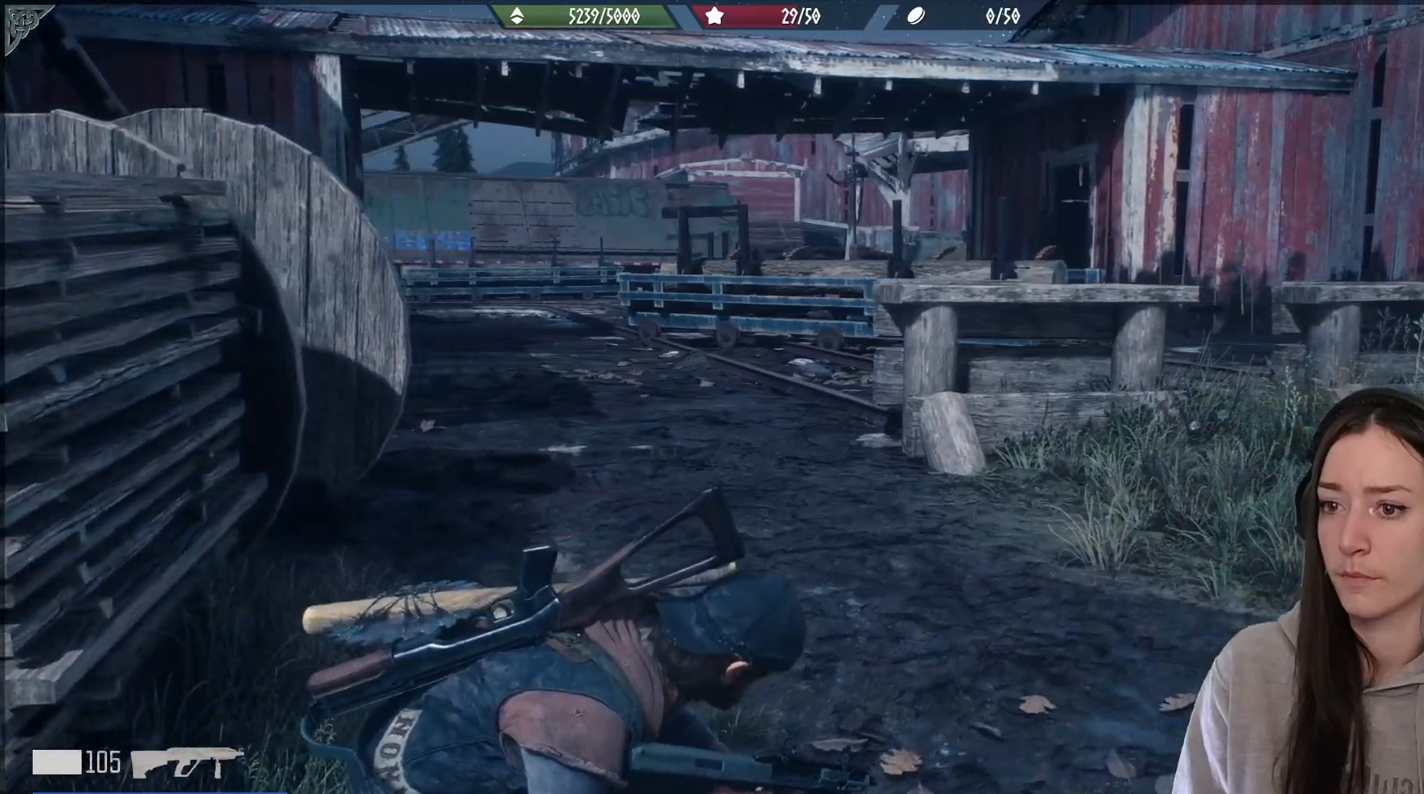
{"buttons": [], "left_stick": "right", "right_stick": "right", "events": [[417, "right_stick", "down-right"], [500, "right_stick", "right"]]}
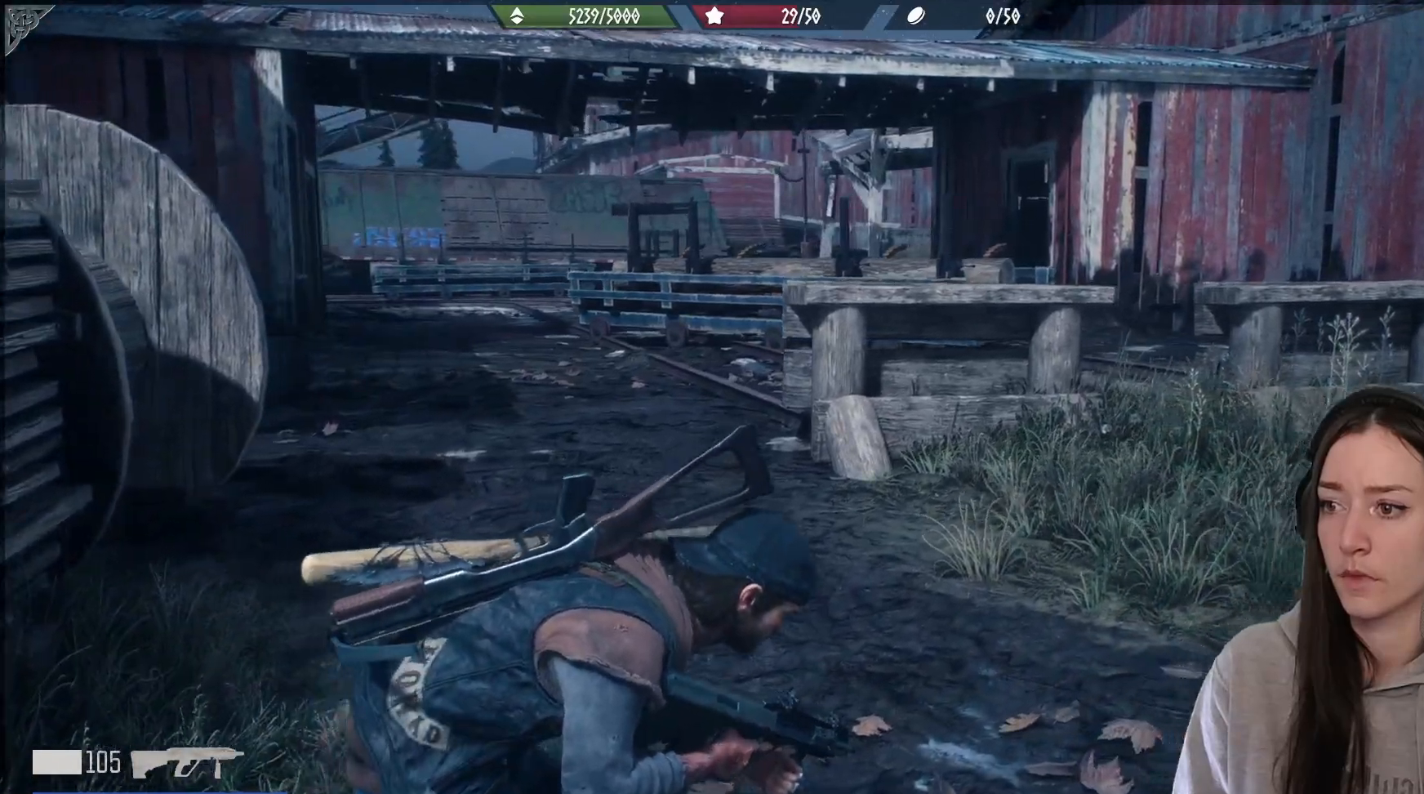
{"buttons": [], "left_stick": "up-right", "right_stick": "center", "events": [[67, "left_stick", "up-right"], [433, "right_stick", "center"]]}
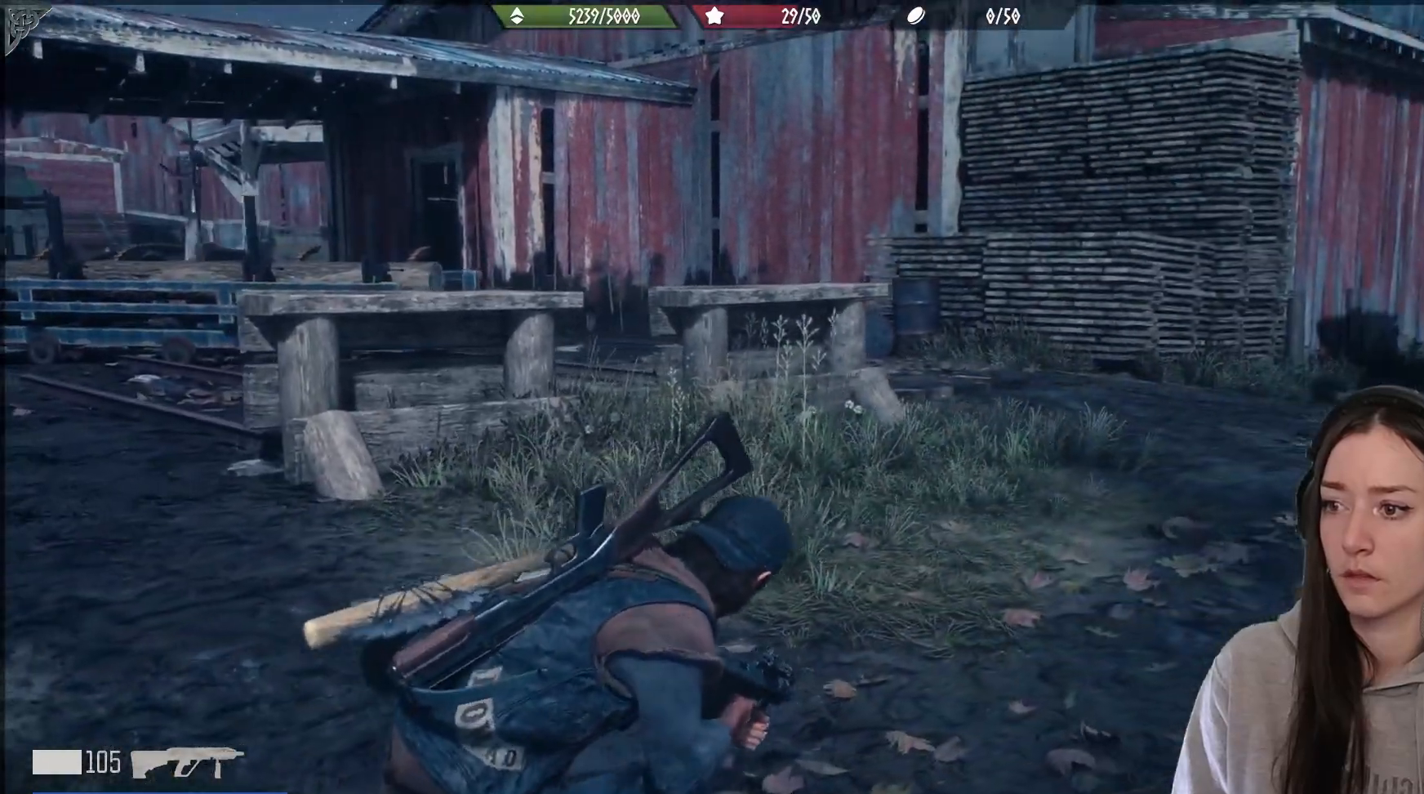
{"buttons": [], "left_stick": "up-right", "right_stick": "center", "events": []}
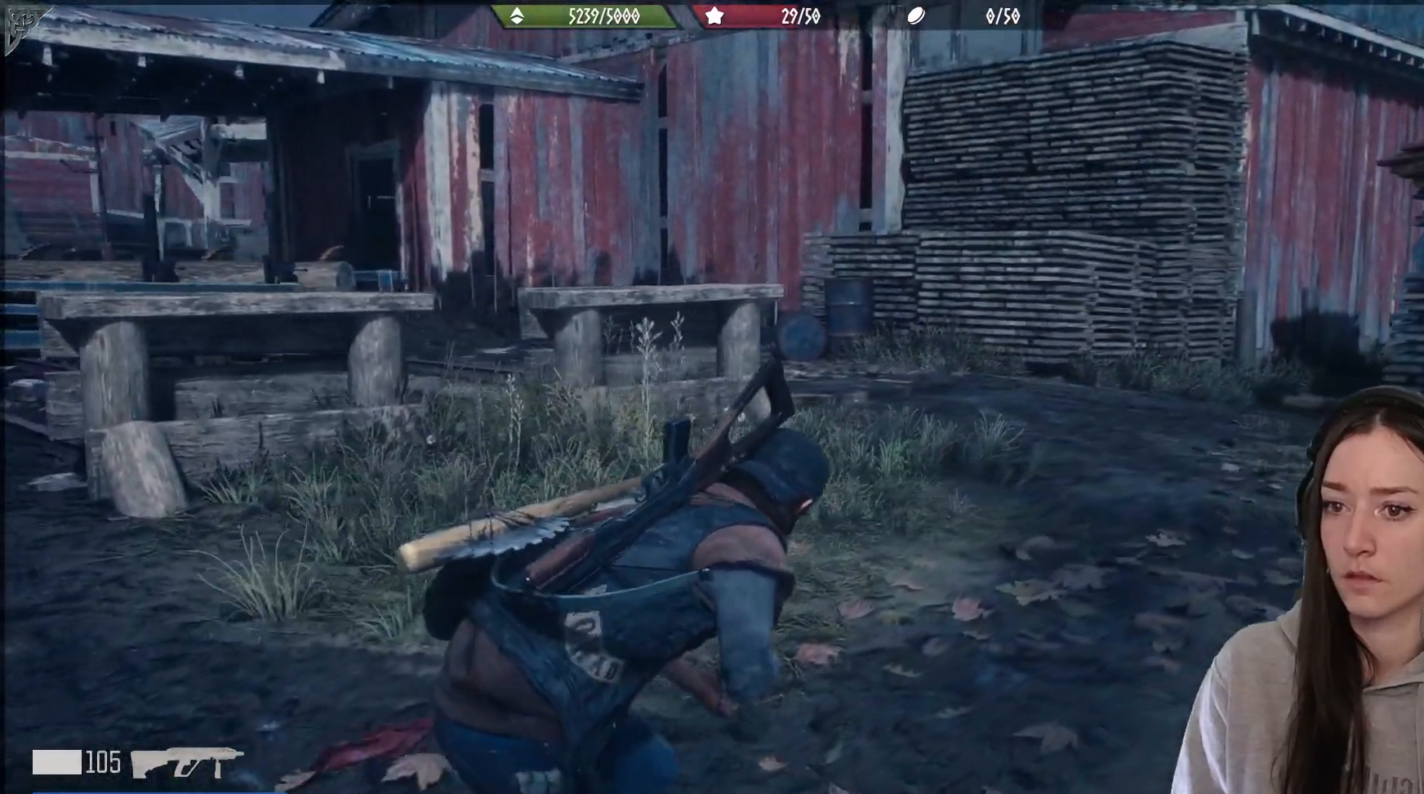
{"buttons": [], "left_stick": "up-right", "right_stick": "left", "events": [[67, "right_stick", "left"]]}
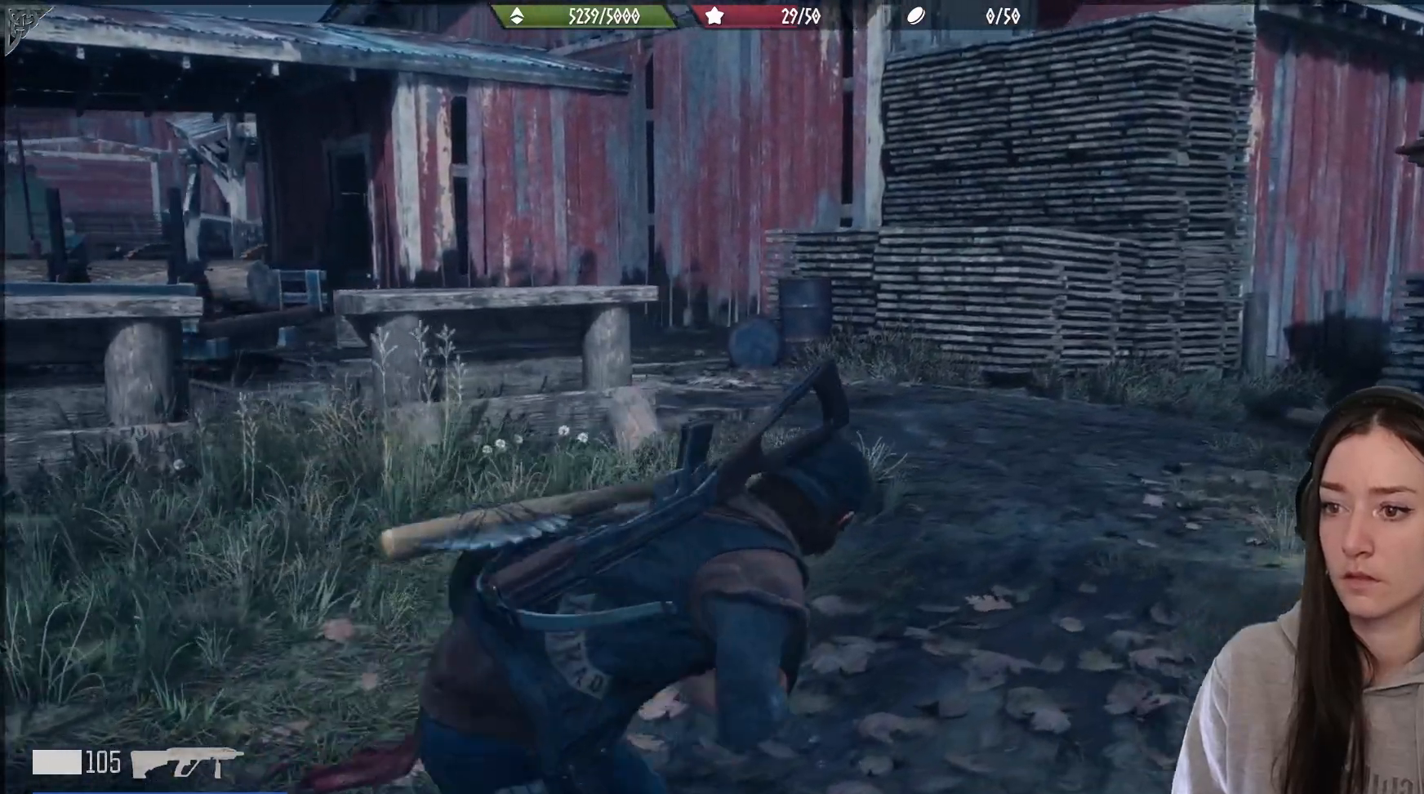
{"buttons": [], "left_stick": "up-right", "right_stick": "center", "events": [[433, "right_stick", "center"]]}
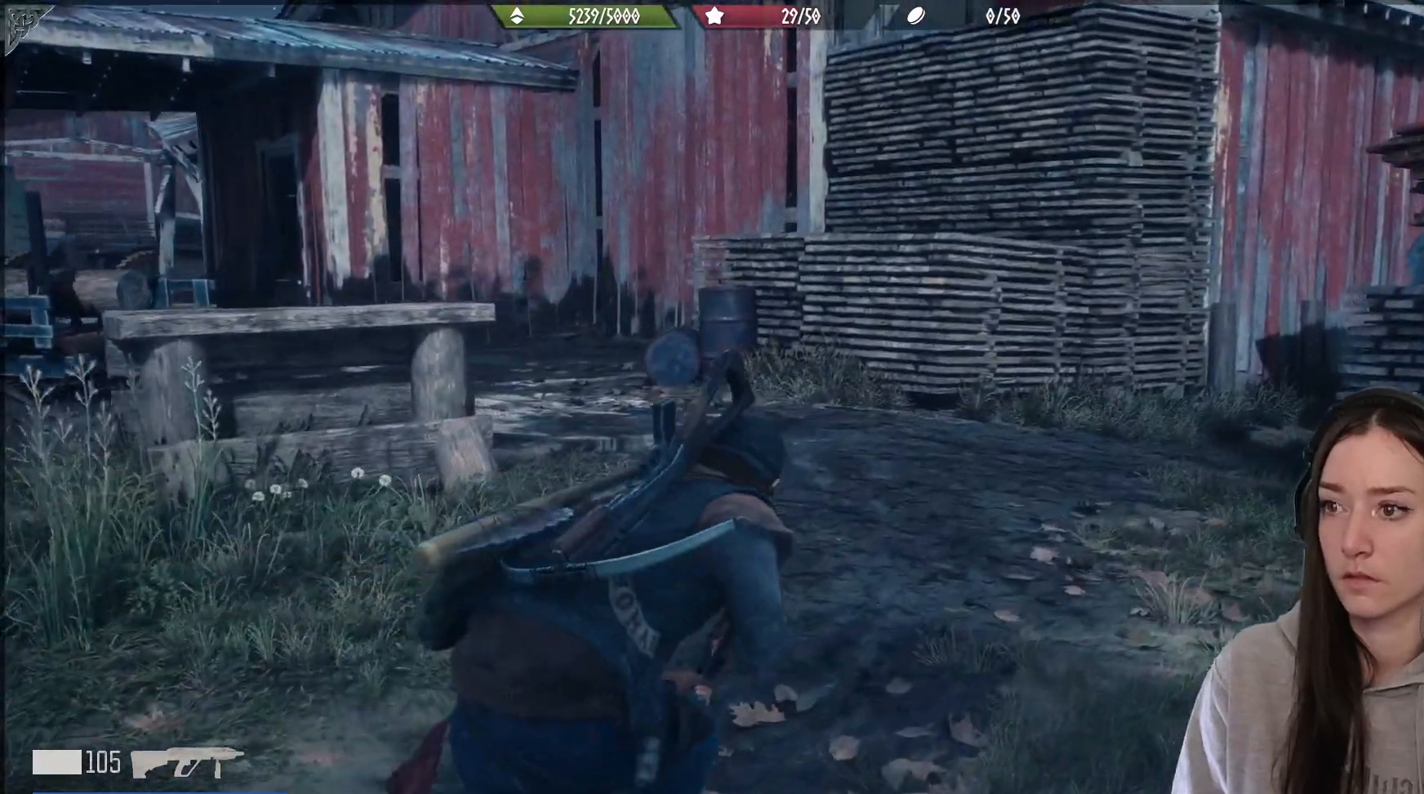
{"buttons": [], "left_stick": "up-right", "right_stick": "center", "events": [[167, "right_stick", "up"], [500, "right_stick", "center"]]}
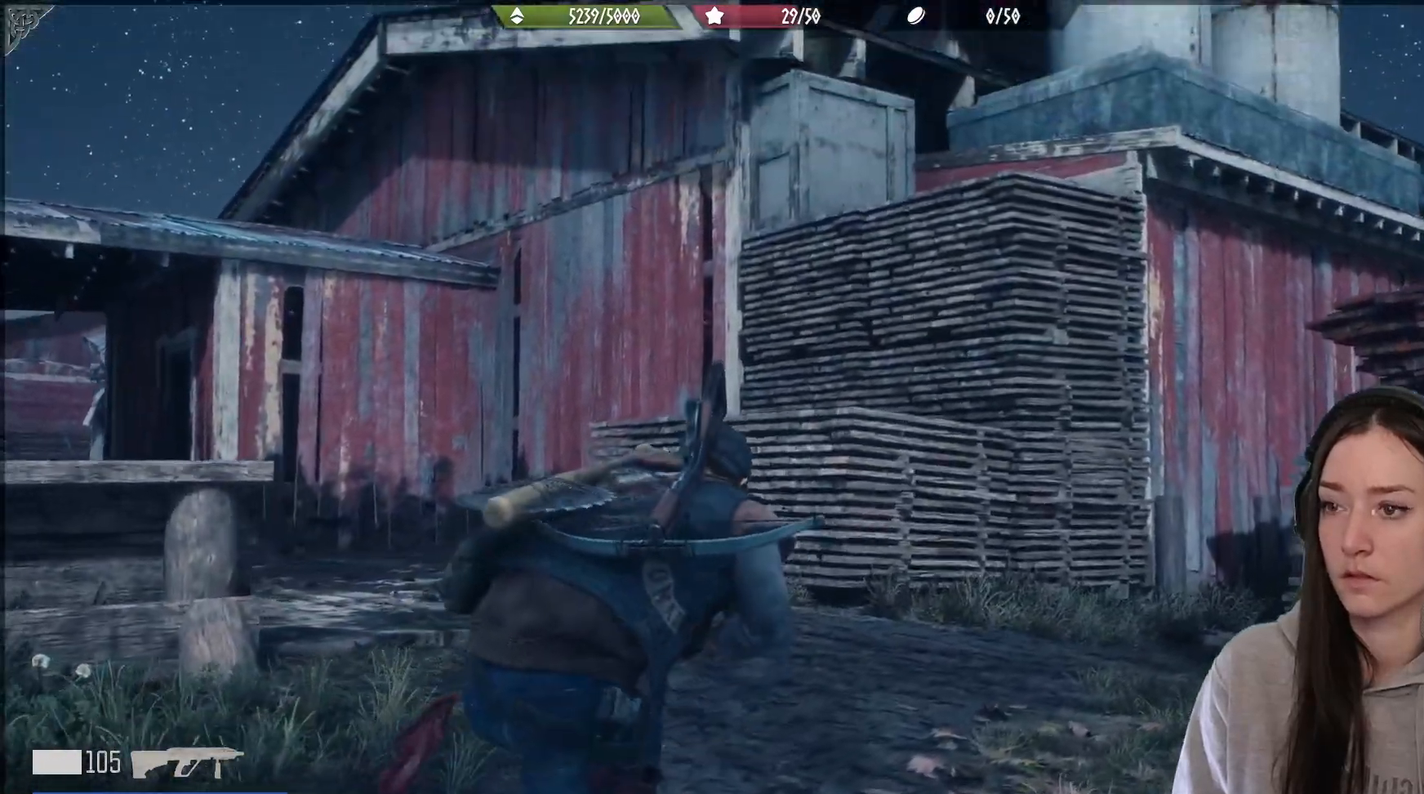
{"buttons": [], "left_stick": "up", "right_stick": "up", "events": [[100, "left_stick", "up"], [150, "right_stick", "up"]]}
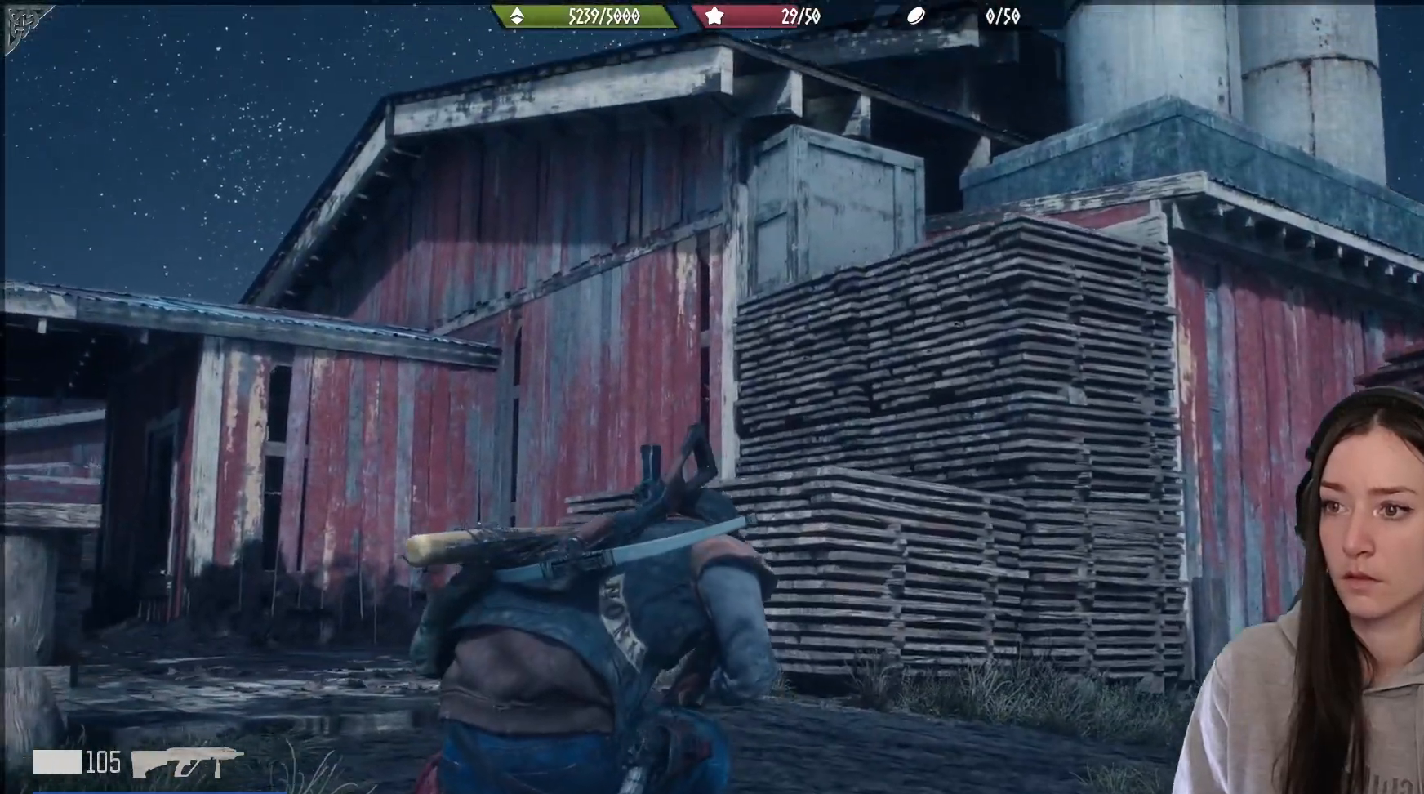
{"buttons": [], "left_stick": "up", "right_stick": "down-left", "events": [[283, "right_stick", "down-left"]]}
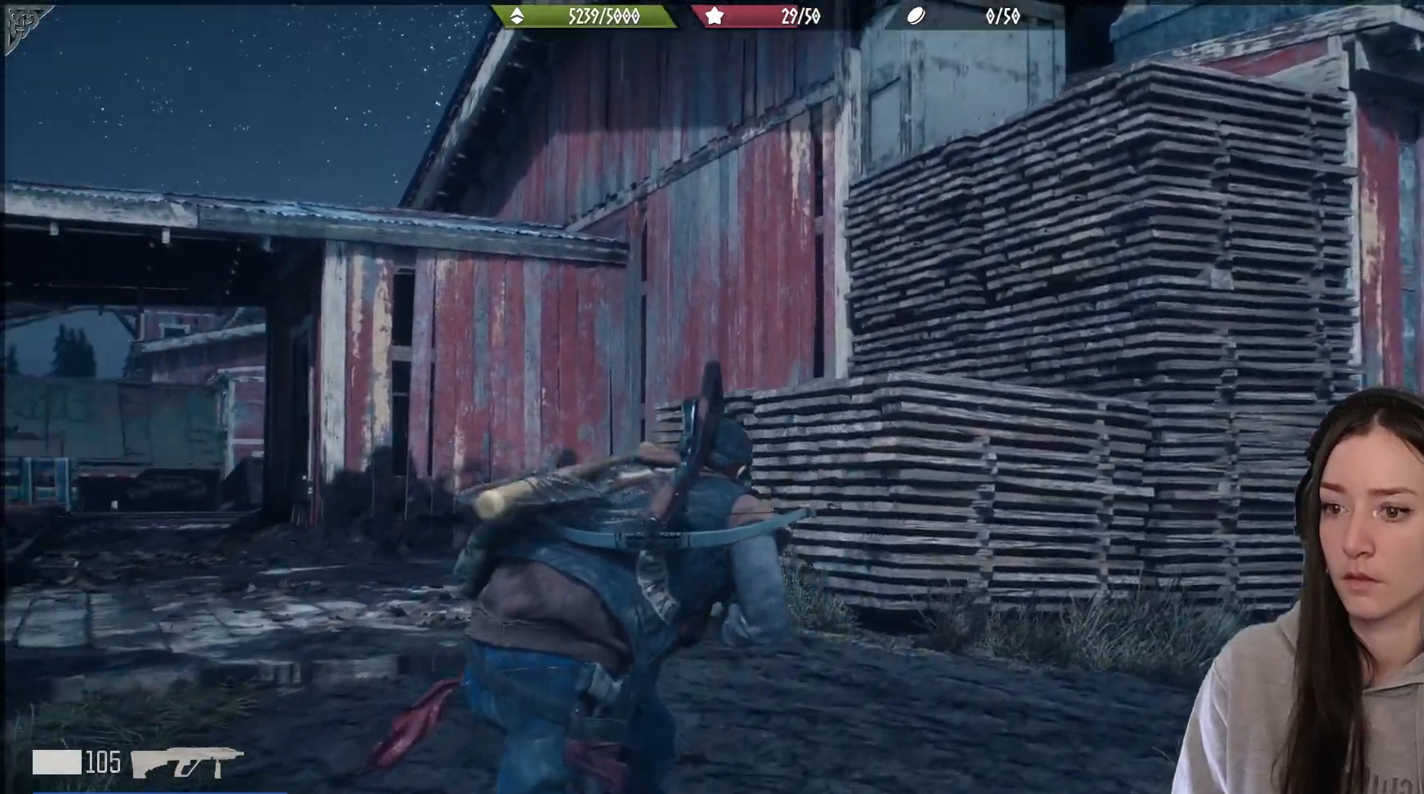
{"buttons": [], "left_stick": "up", "right_stick": "down-left", "events": [[167, "right_stick", "center"], [467, "right_stick", "down-left"]]}
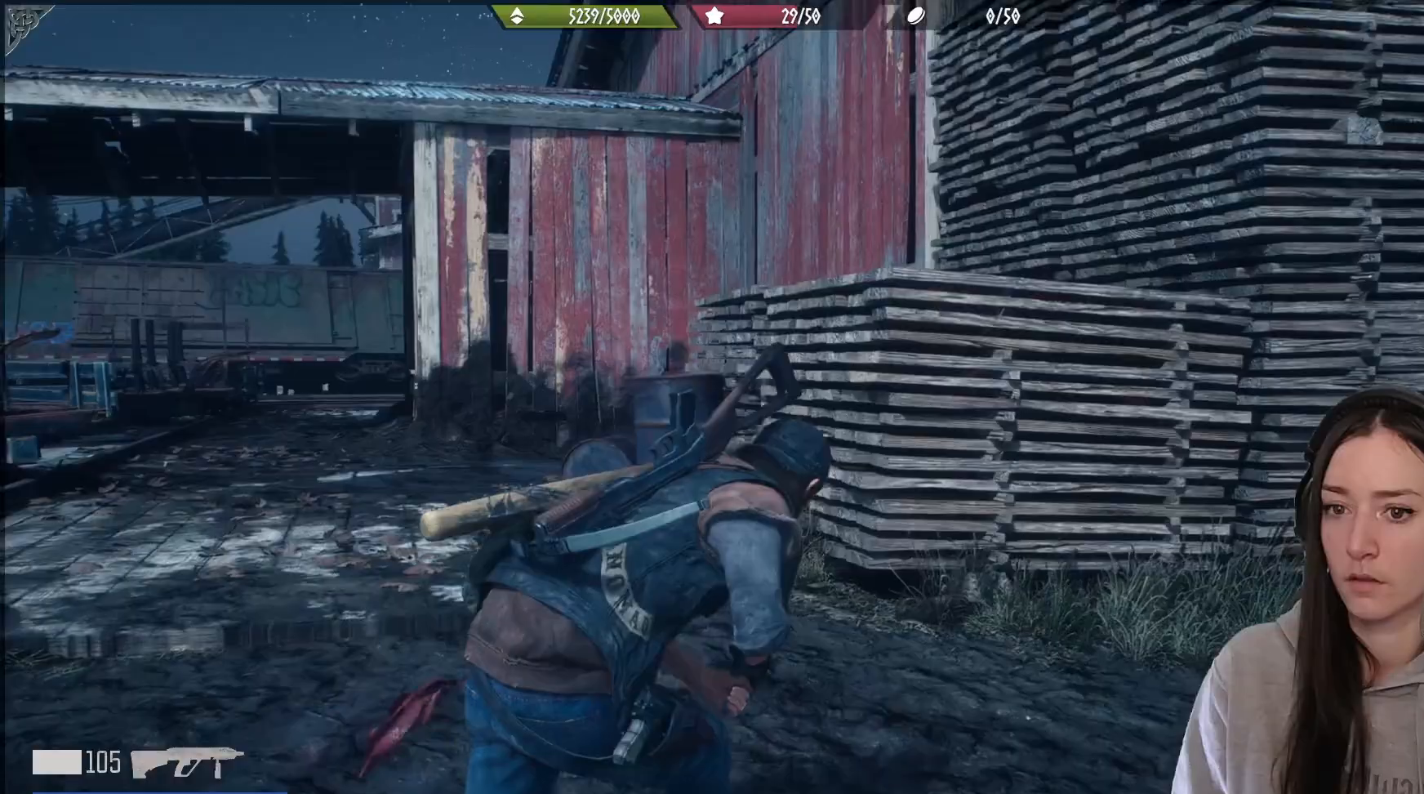
{"buttons": [], "left_stick": "up", "right_stick": "center", "events": [[167, "right_stick", "center"]]}
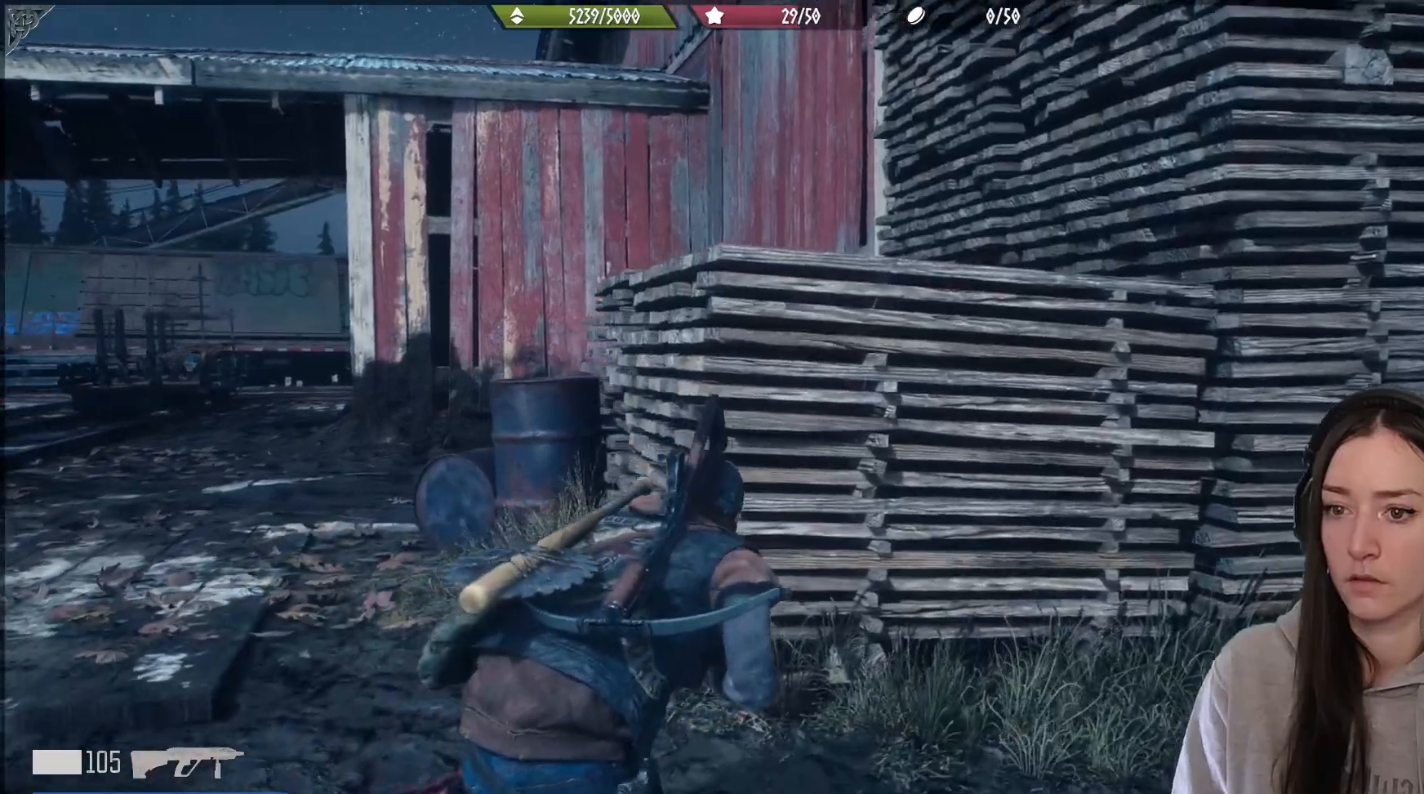
{"buttons": [], "left_stick": "up", "right_stick": "center", "events": [[400, "A", "down"], [483, "A", "up"]]}
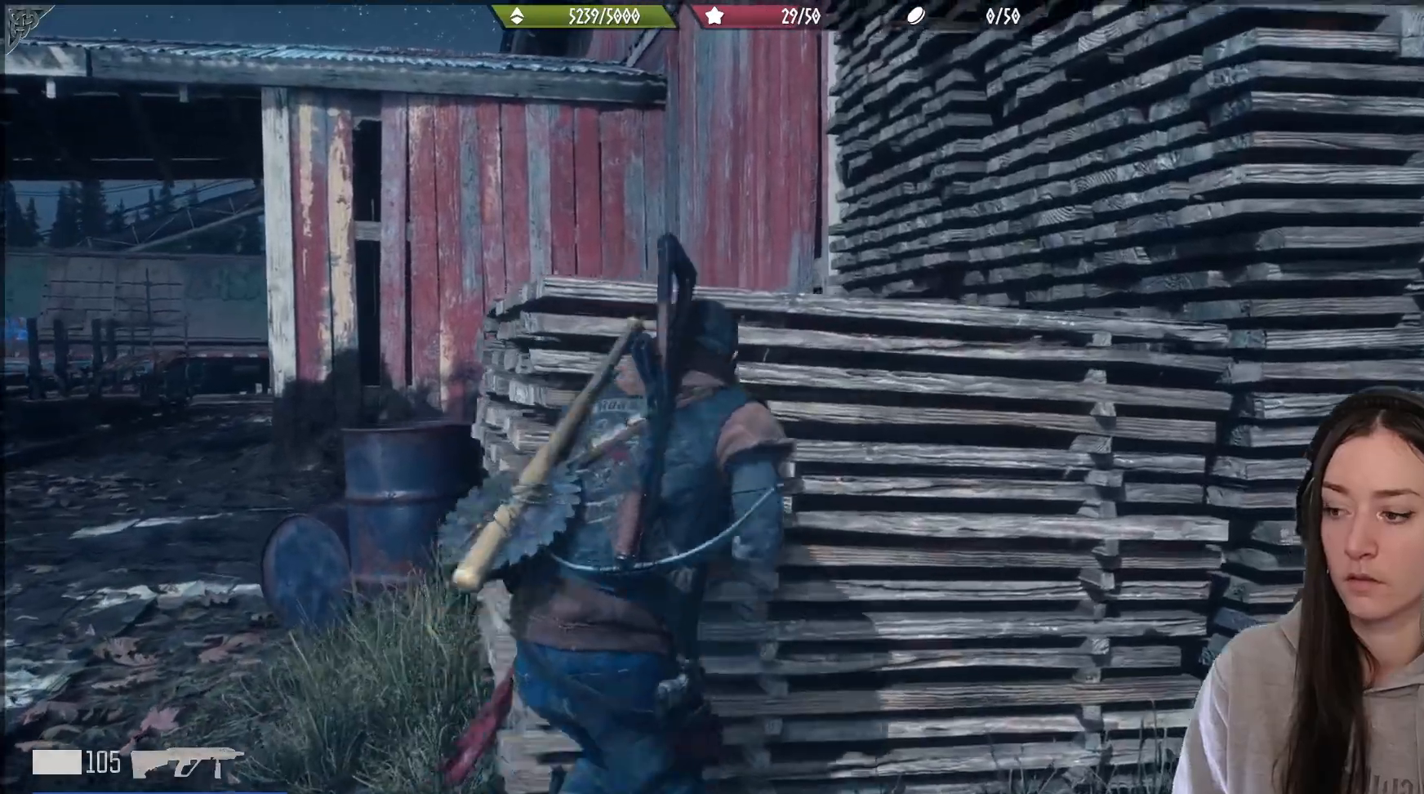
{"buttons": [], "left_stick": "up", "right_stick": "right", "events": [[100, "A", "down"], [150, "A", "up"], [433, "right_stick", "right"]]}
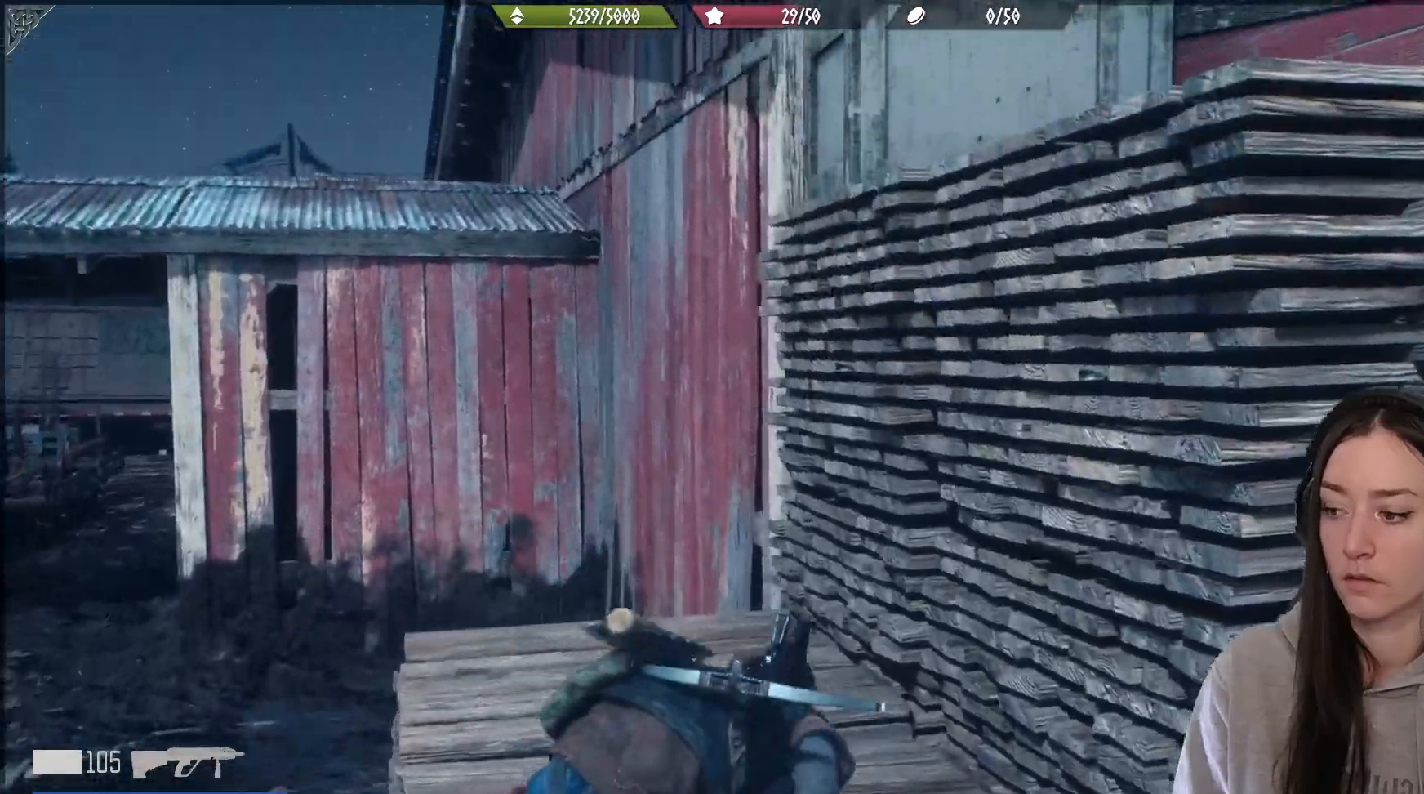
{"buttons": [], "left_stick": "up", "right_stick": "center", "events": [[417, "right_stick", "center"]]}
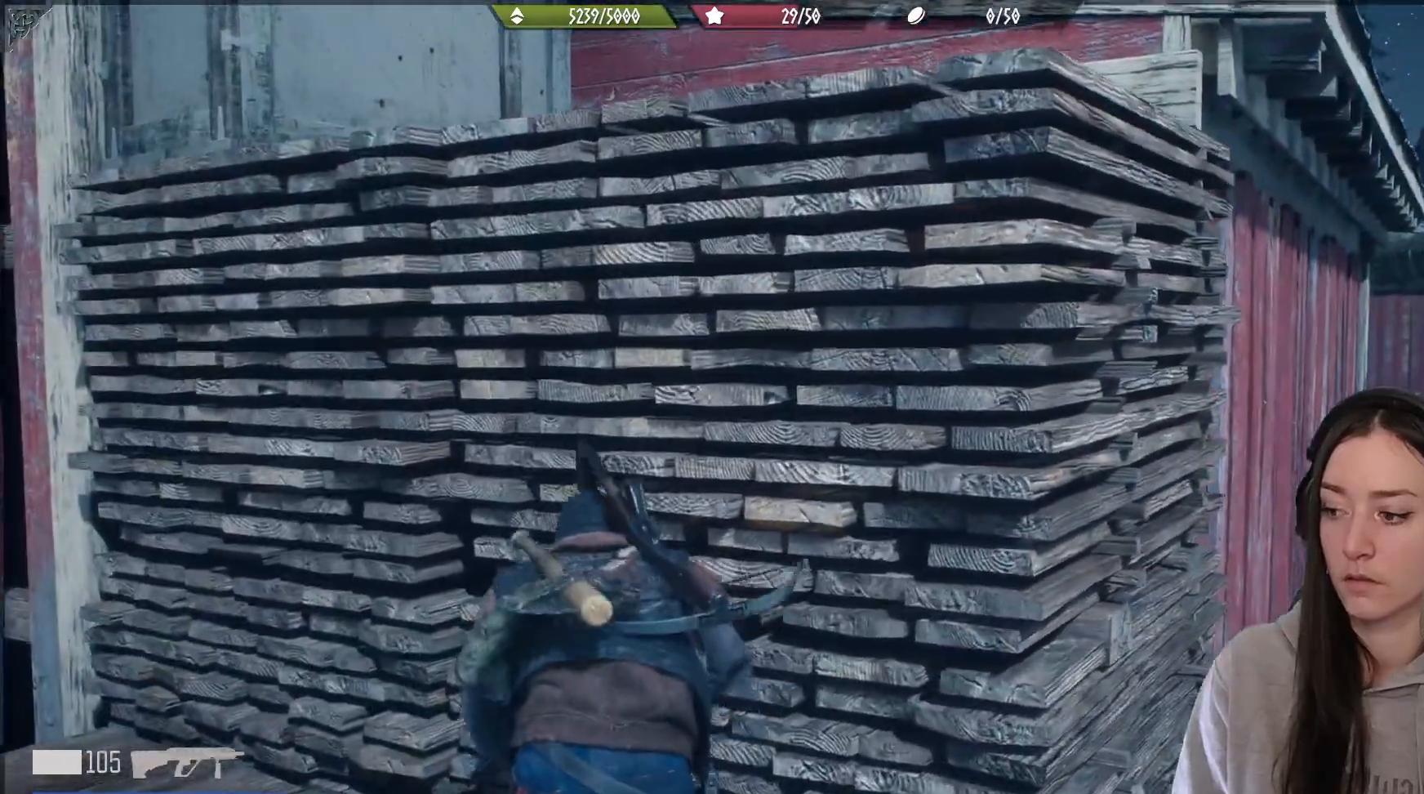
{"buttons": [], "left_stick": "up", "right_stick": "center", "events": [[83, "A", "down"], [183, "A", "up"], [250, "A", "down"], [350, "A", "up"]]}
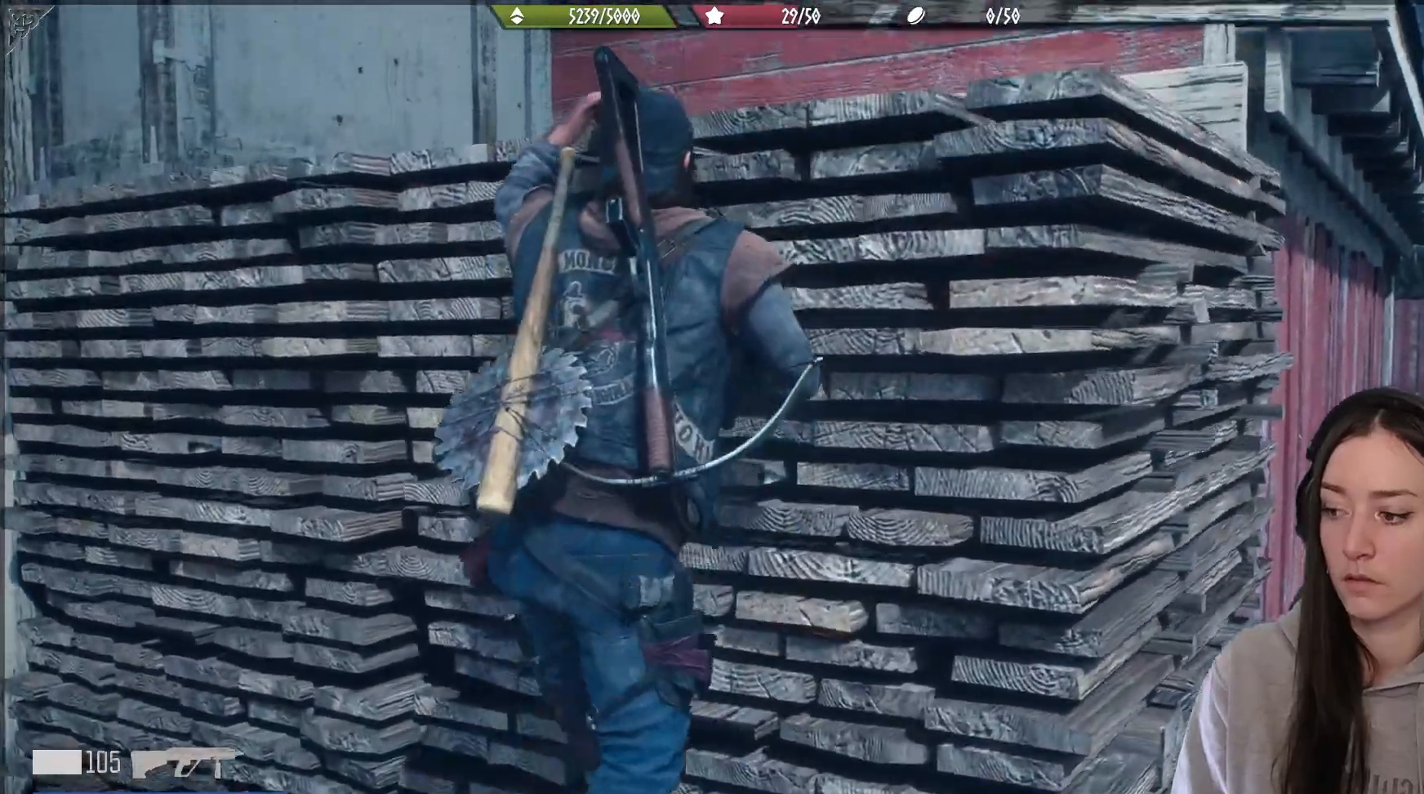
{"buttons": [], "left_stick": "up", "right_stick": "center", "events": [[83, "right_stick", "down-left"], [250, "right_stick", "center"]]}
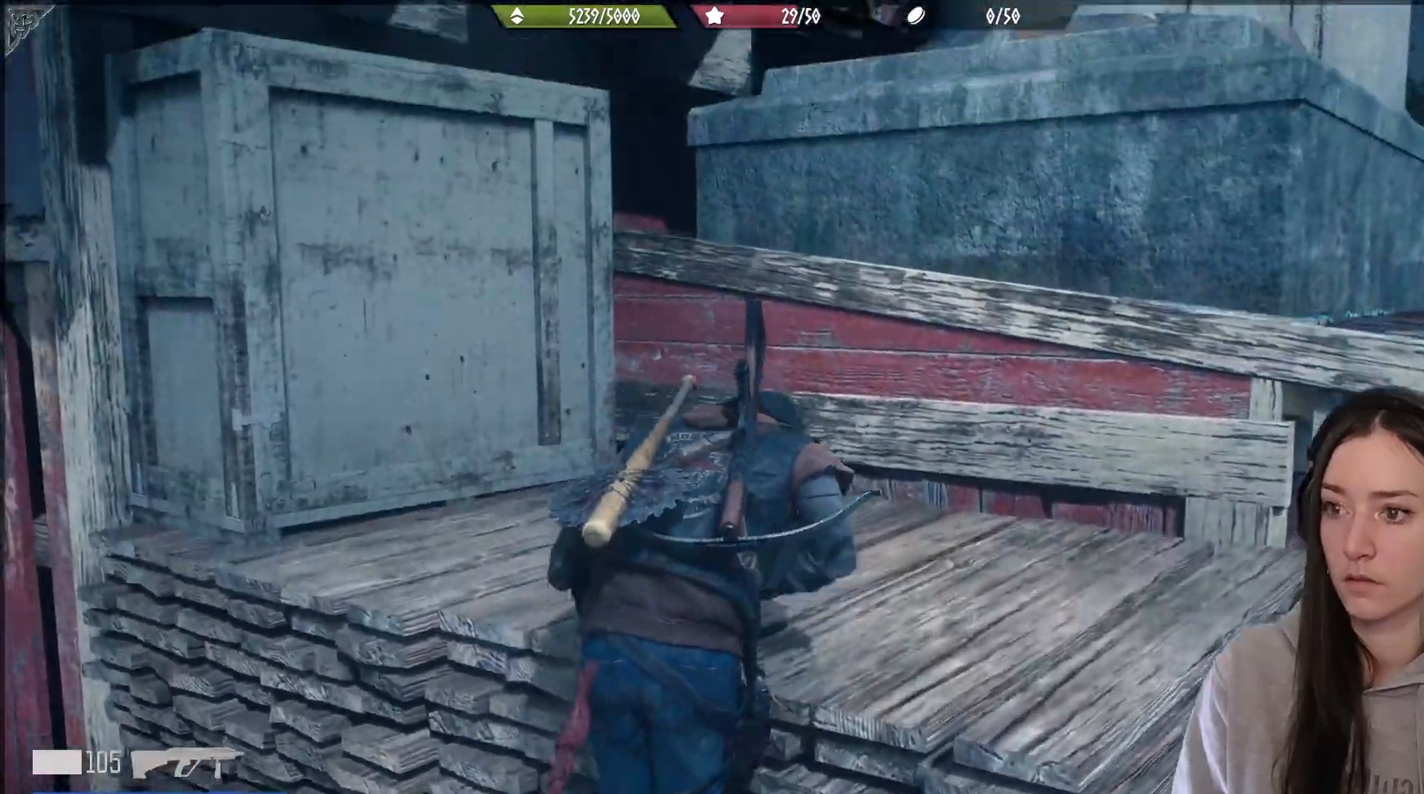
{"buttons": [], "left_stick": "up", "right_stick": "center", "events": [[50, "right_stick", "up-right"], [283, "right_stick", "center"]]}
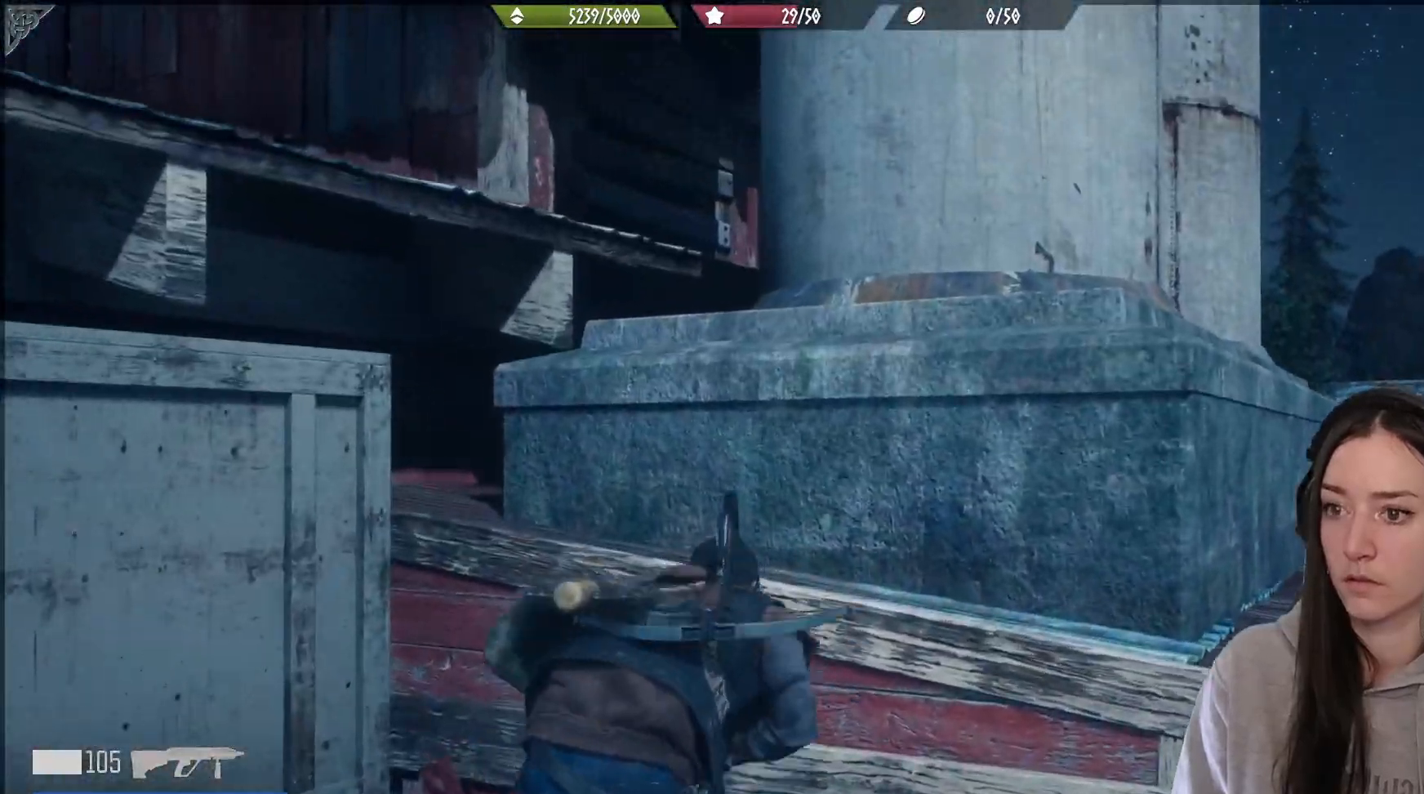
{"buttons": [], "left_stick": "up-left", "right_stick": "center", "events": [[50, "right_stick", "down-left"], [67, "left_stick", "up-left"], [117, "right_stick", "left"], [417, "right_stick", "center"]]}
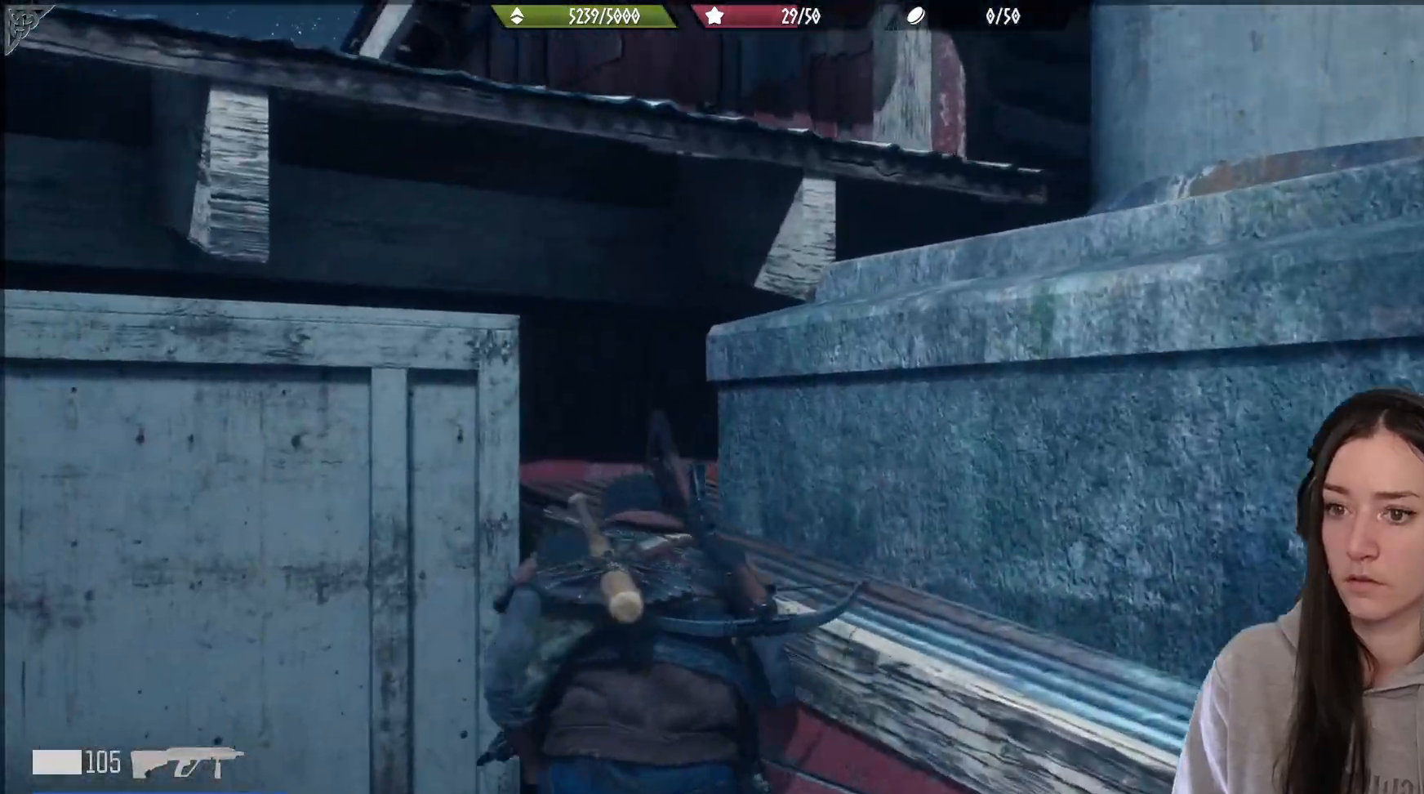
{"buttons": [], "left_stick": "up-left", "right_stick": "center", "events": [[83, "A", "down"], [183, "A", "up"], [267, "A", "down"], [350, "A", "up"]]}
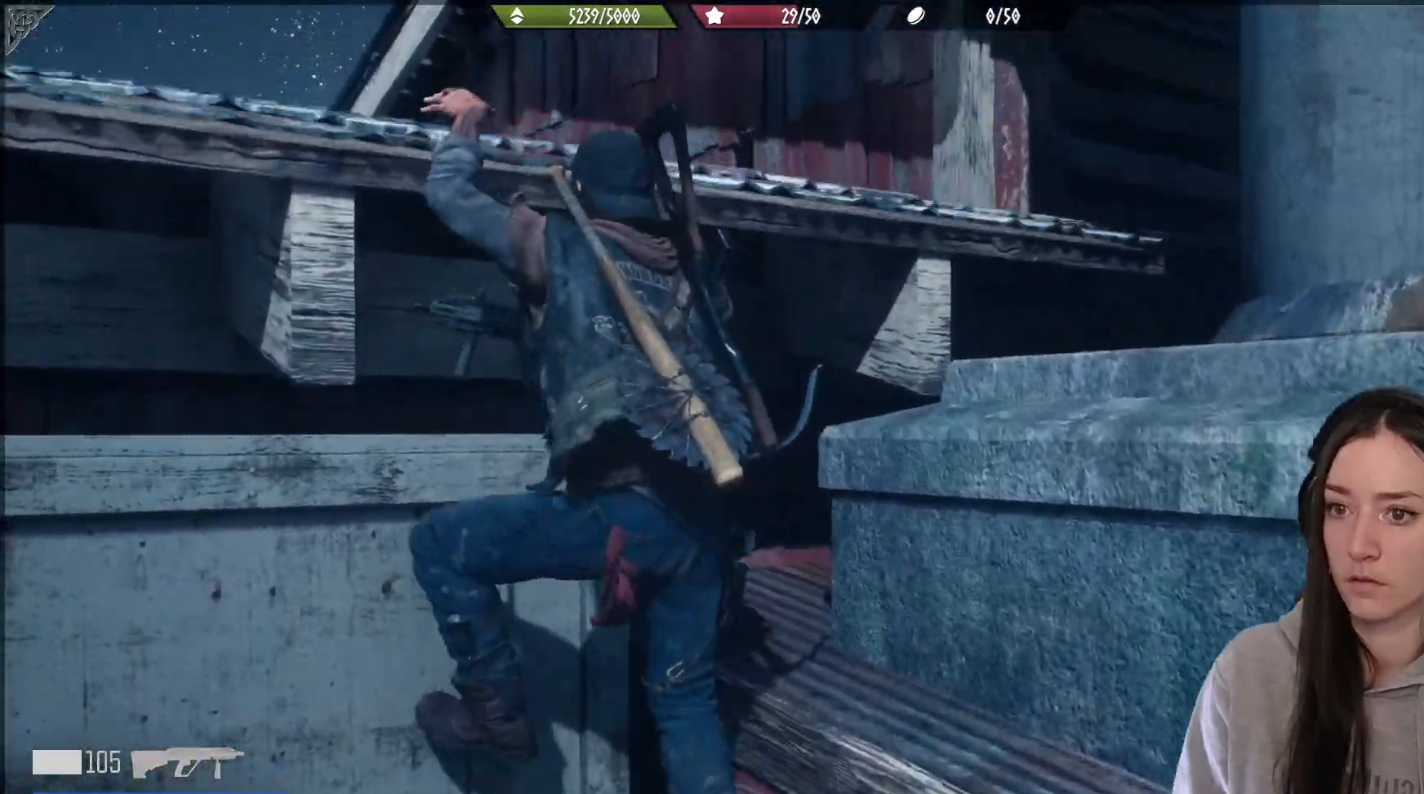
{"buttons": [], "left_stick": "up", "right_stick": "center", "events": [[17, "right_stick", "down-left"], [250, "right_stick", "center"], [267, "left_stick", "up"]]}
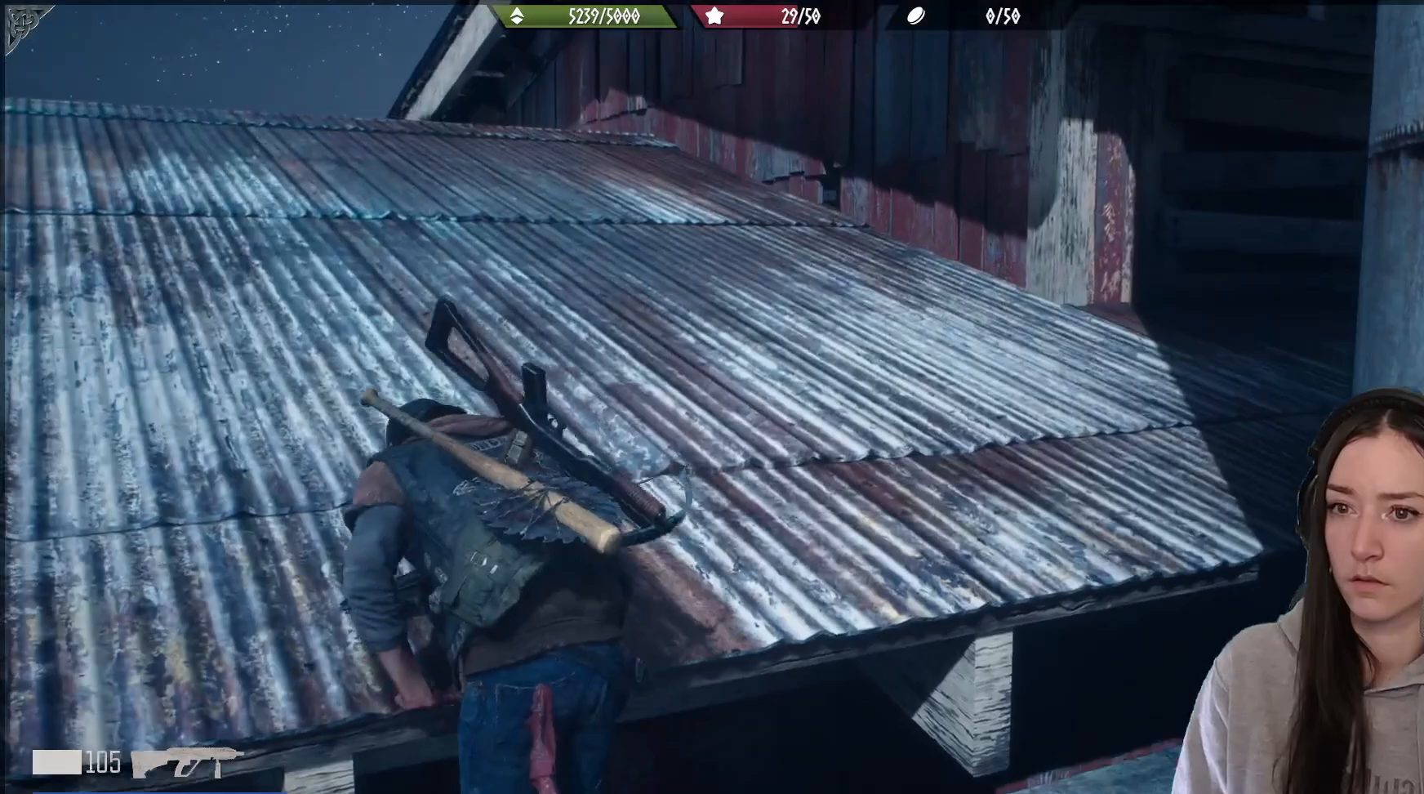
{"buttons": [], "left_stick": "up", "right_stick": "center", "events": [[150, "right_stick", "left"], [283, "right_stick", "up"], [383, "right_stick", "center"]]}
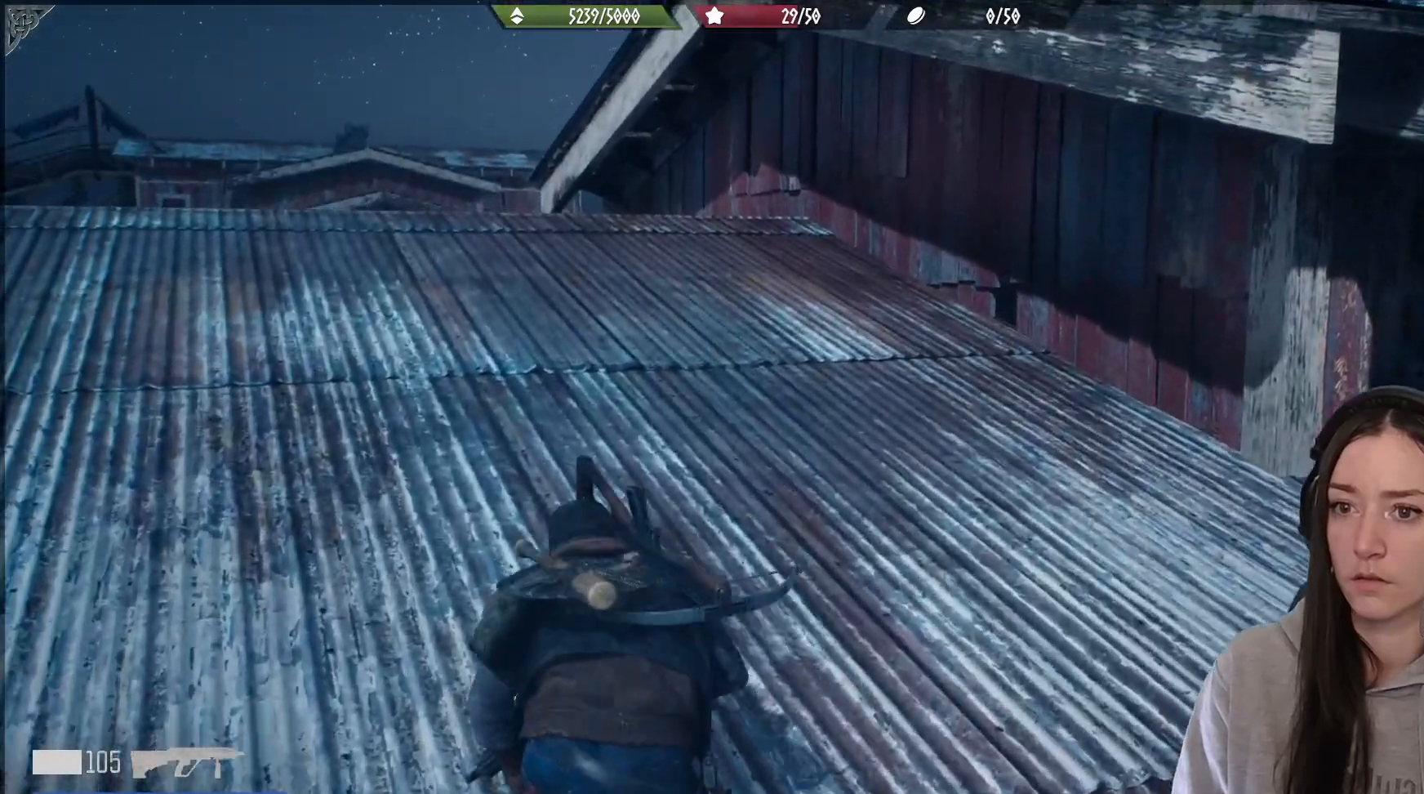
{"buttons": [], "left_stick": "up", "right_stick": "center", "events": [[67, "right_stick", "down-left"], [267, "right_stick", "center"]]}
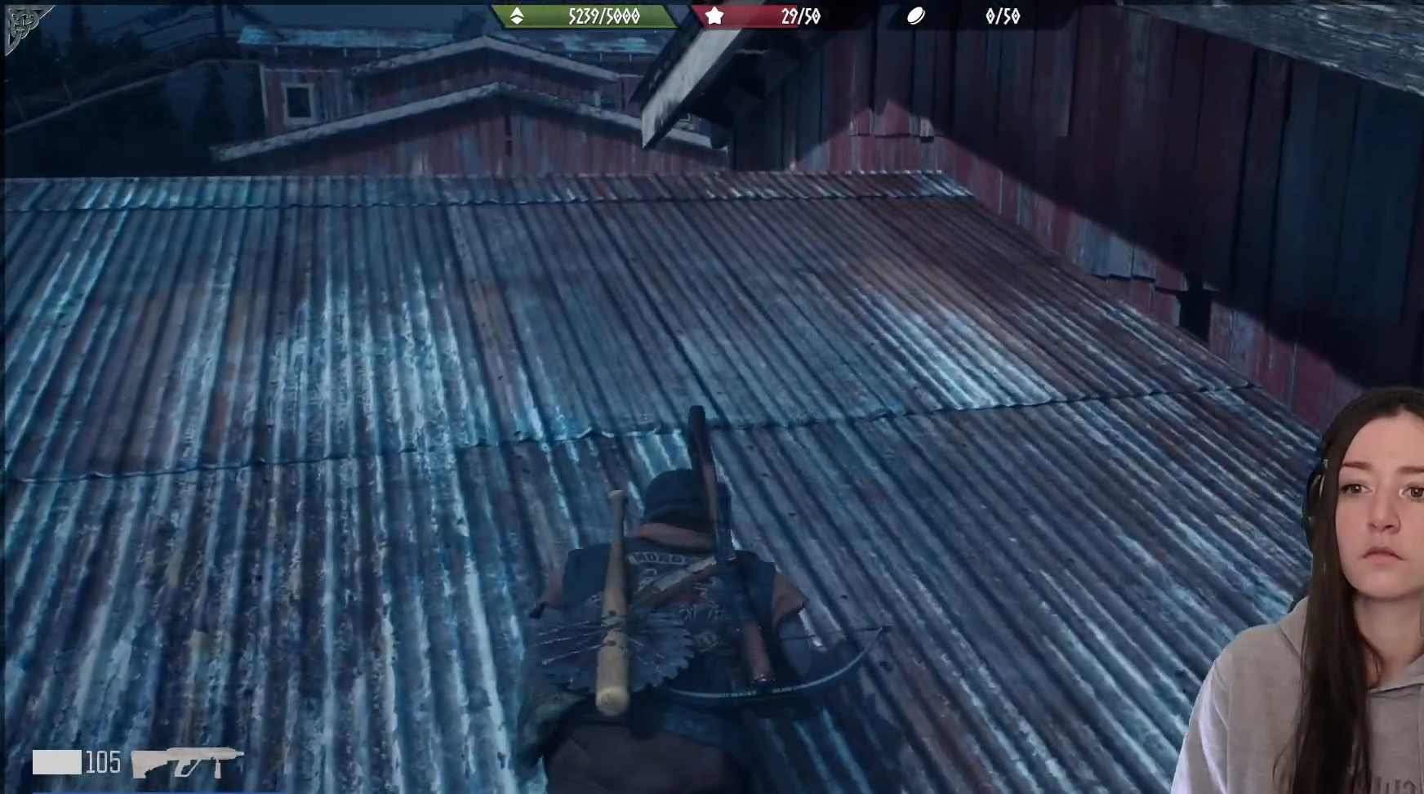
{"buttons": [], "left_stick": "up", "right_stick": "center", "events": []}